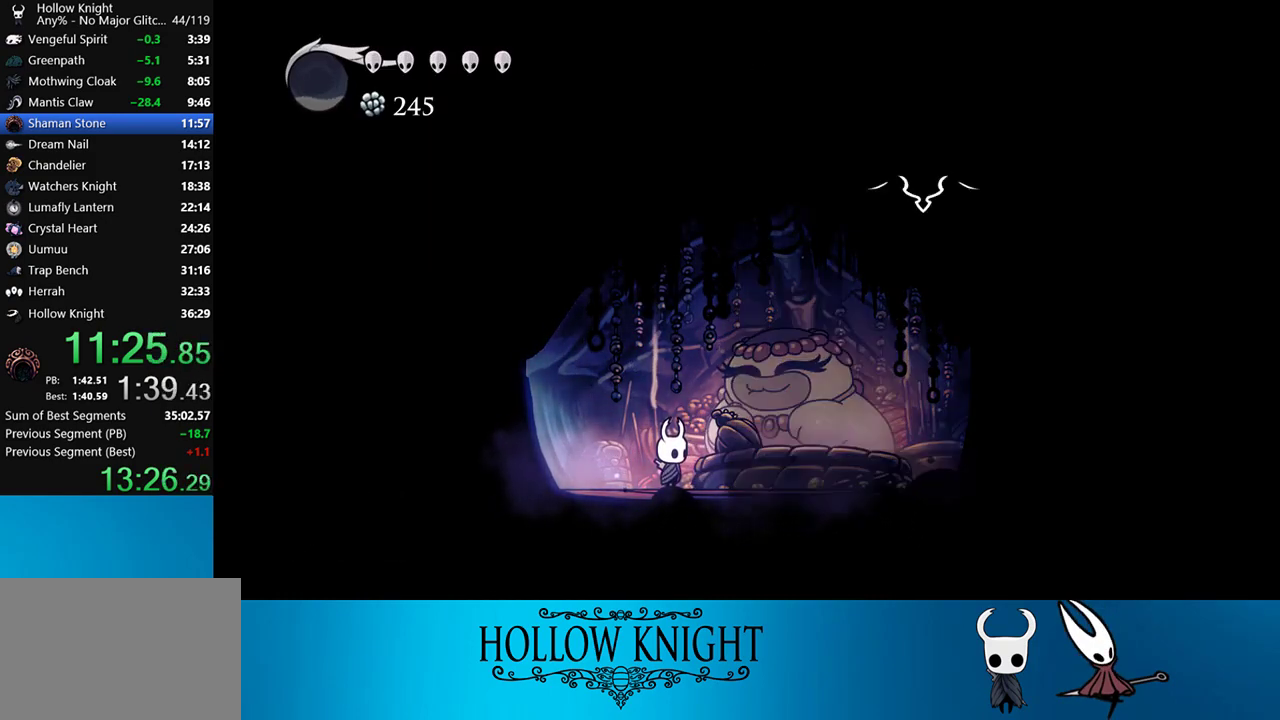
Gameplay with a controller (PlayStation layout); each line is a JSON object with the inputs held at the frame after it. "events" lists button and stick changes between this image and that frame as [ms after this image, input, new state], when the widget could be followed in between. Not read: L3 R3 left_stick.
{"buttons": [], "right_stick": "center", "events": [[17, "DPAD_DOWN", "up"], [83, "DPAD_DOWN", "down"], [183, "DPAD_DOWN", "up"], [283, "DPAD_DOWN", "down"], [350, "DPAD_DOWN", "up"], [417, "DPAD_DOWN", "down"], [483, "DPAD_DOWN", "up"]]}
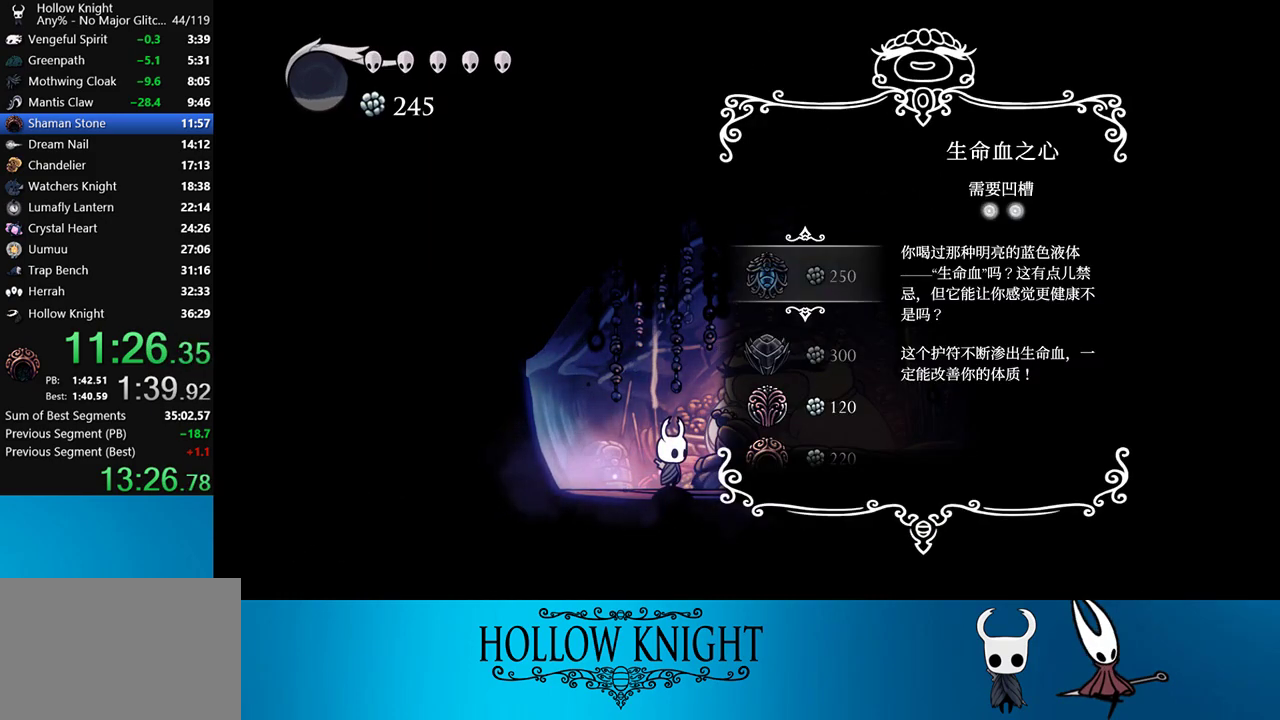
{"buttons": [], "right_stick": "center", "events": [[50, "DPAD_DOWN", "down"], [117, "DPAD_DOWN", "up"], [183, "DPAD_DOWN", "down"], [283, "DPAD_DOWN", "up"], [350, "DPAD_DOWN", "down"], [417, "DPAD_DOWN", "up"]]}
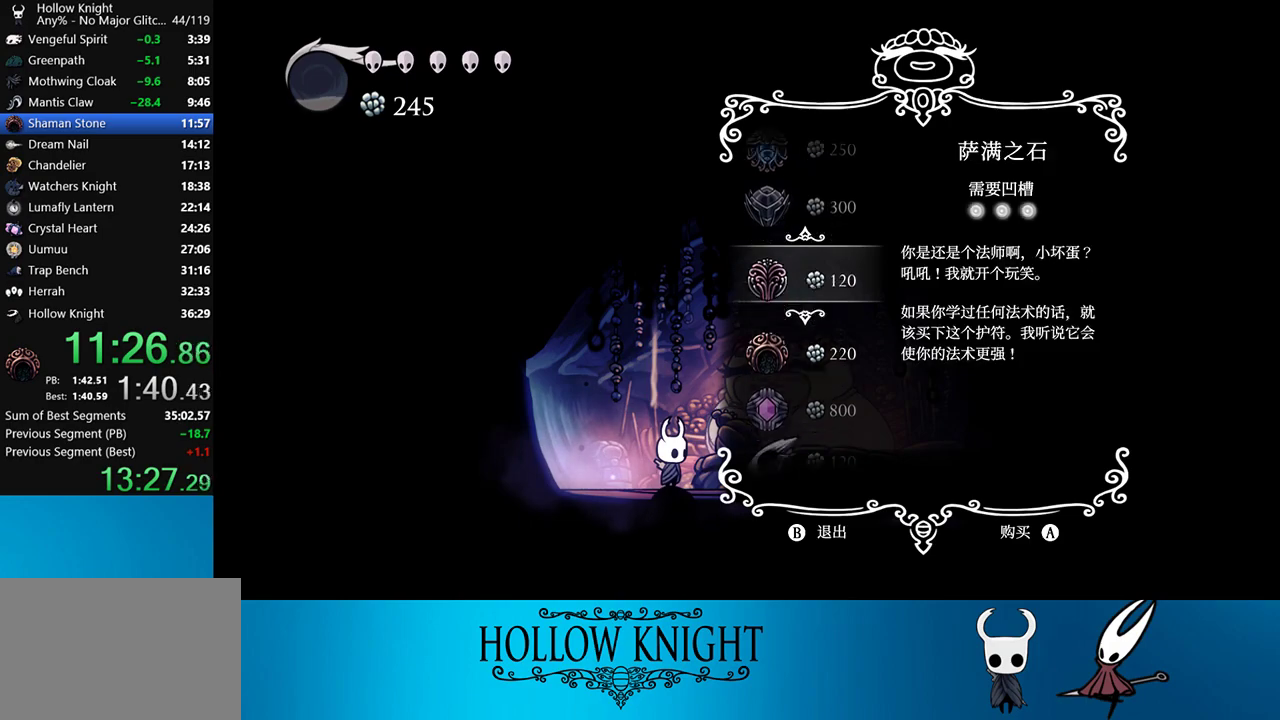
{"buttons": ["CROSS"], "right_stick": "center", "events": [[17, "DPAD_DOWN", "down"], [117, "DPAD_DOWN", "up"], [183, "CROSS", "down"], [250, "CROSS", "up"], [283, "CROSS", "down"], [350, "CROSS", "up"], [383, "CROSS", "down"], [450, "CROSS", "up"], [483, "CROSS", "down"]]}
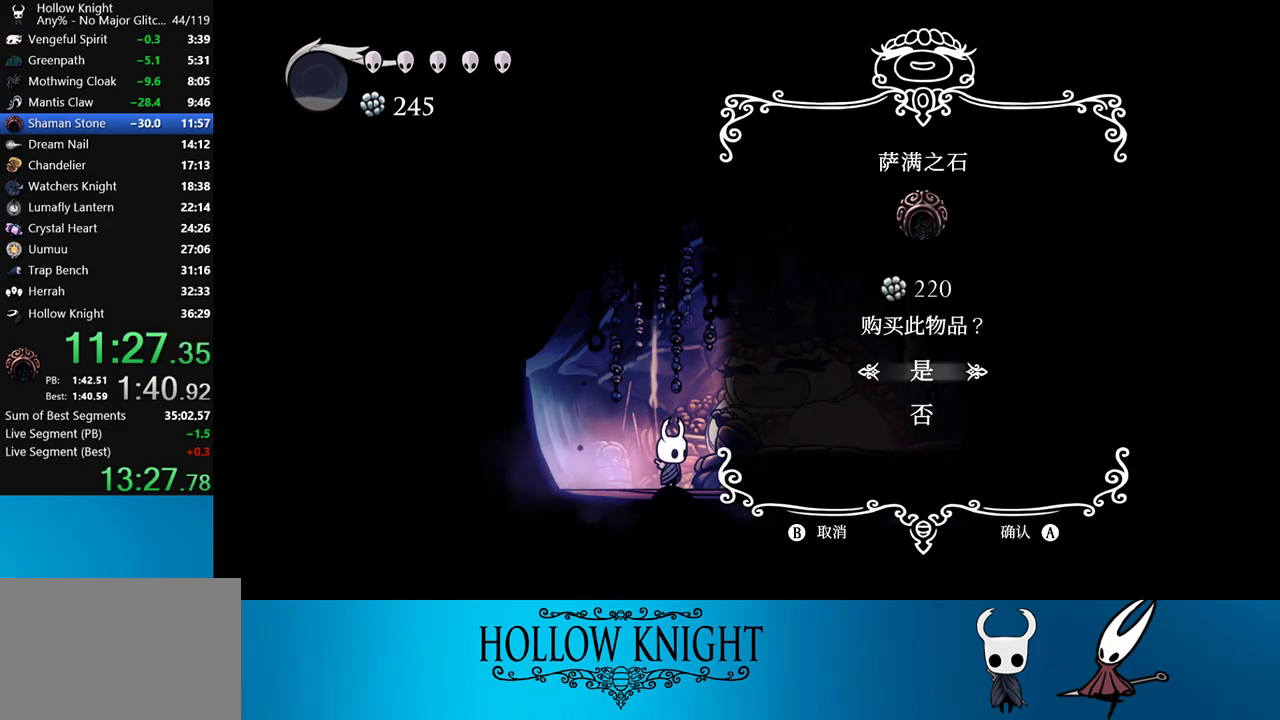
{"buttons": ["CROSS"], "right_stick": "center", "events": [[50, "CROSS", "up"], [117, "CROSS", "down"], [183, "CROSS", "up"], [217, "CROSS", "down"], [317, "CROSS", "up"], [350, "CROSS", "down"], [417, "CROSS", "up"], [450, "CROSS", "down"]]}
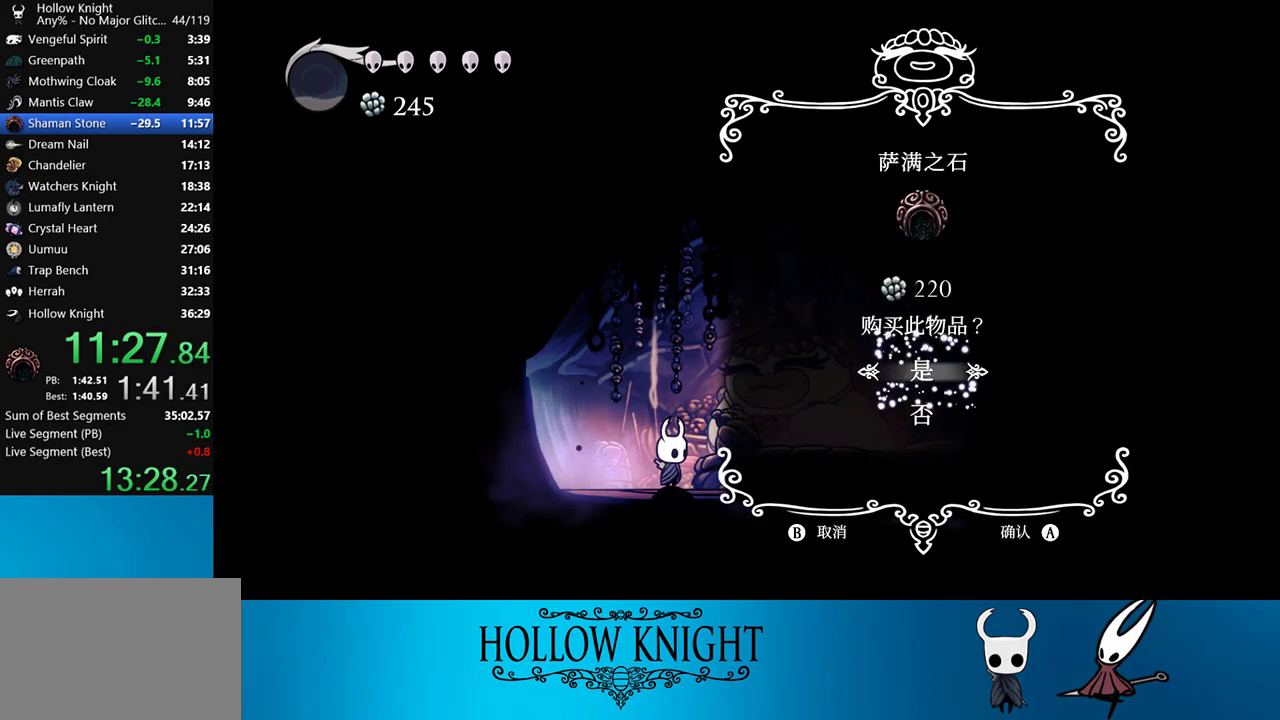
{"buttons": [], "right_stick": "center", "events": [[17, "CROSS", "up"], [50, "CROSS", "down"], [117, "CROSS", "up"]]}
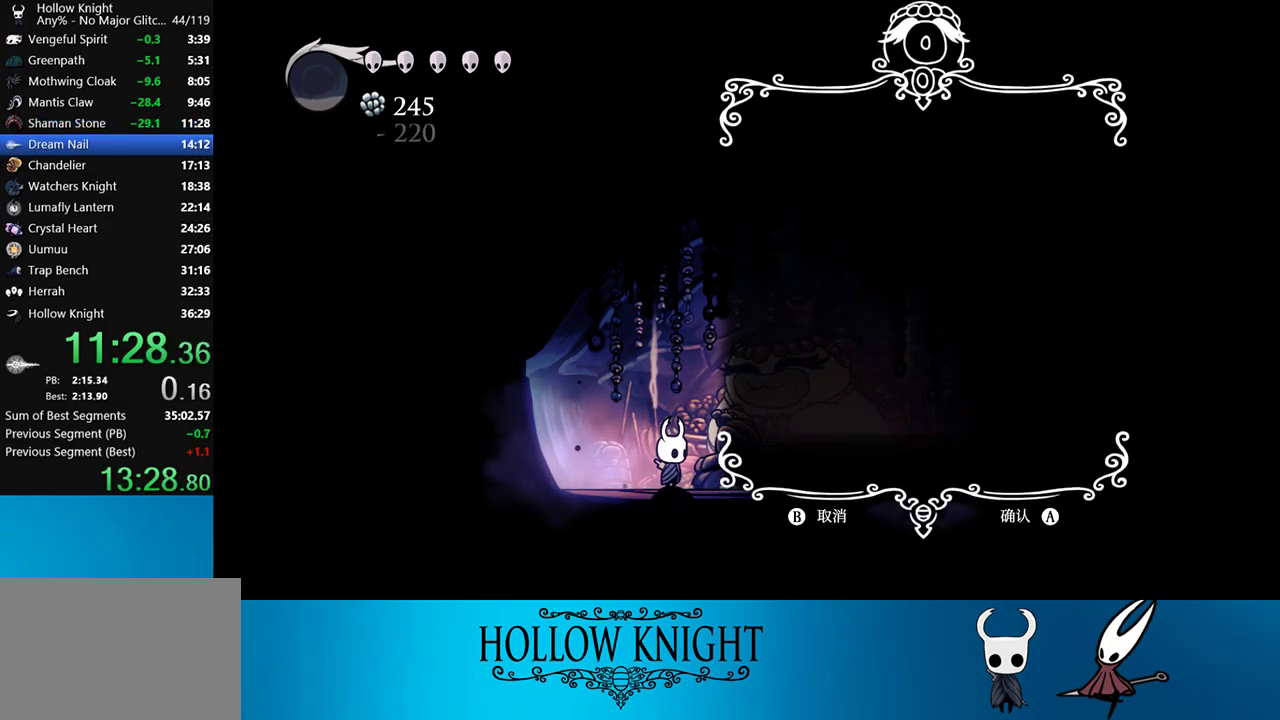
{"buttons": [], "right_stick": "center", "events": []}
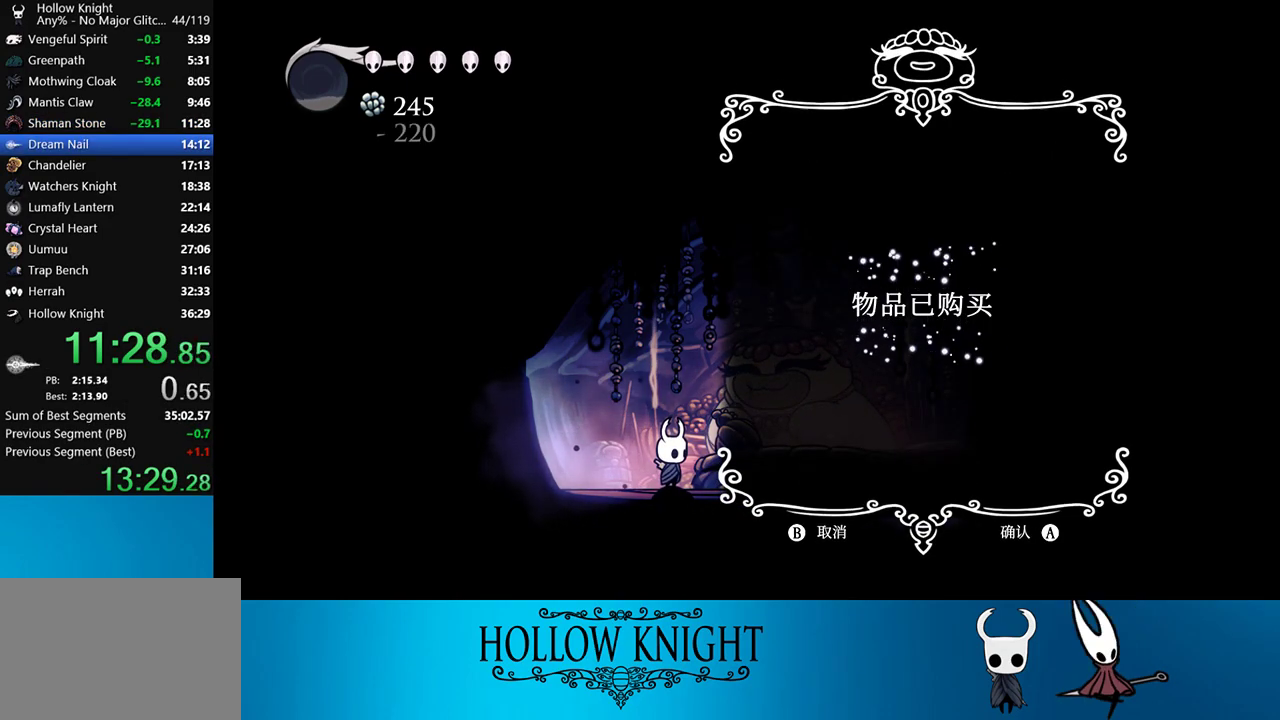
{"buttons": ["DPAD_LEFT"], "right_stick": "center", "events": [[350, "DPAD_LEFT", "down"], [383, "CIRCLE", "down"], [450, "CIRCLE", "up"]]}
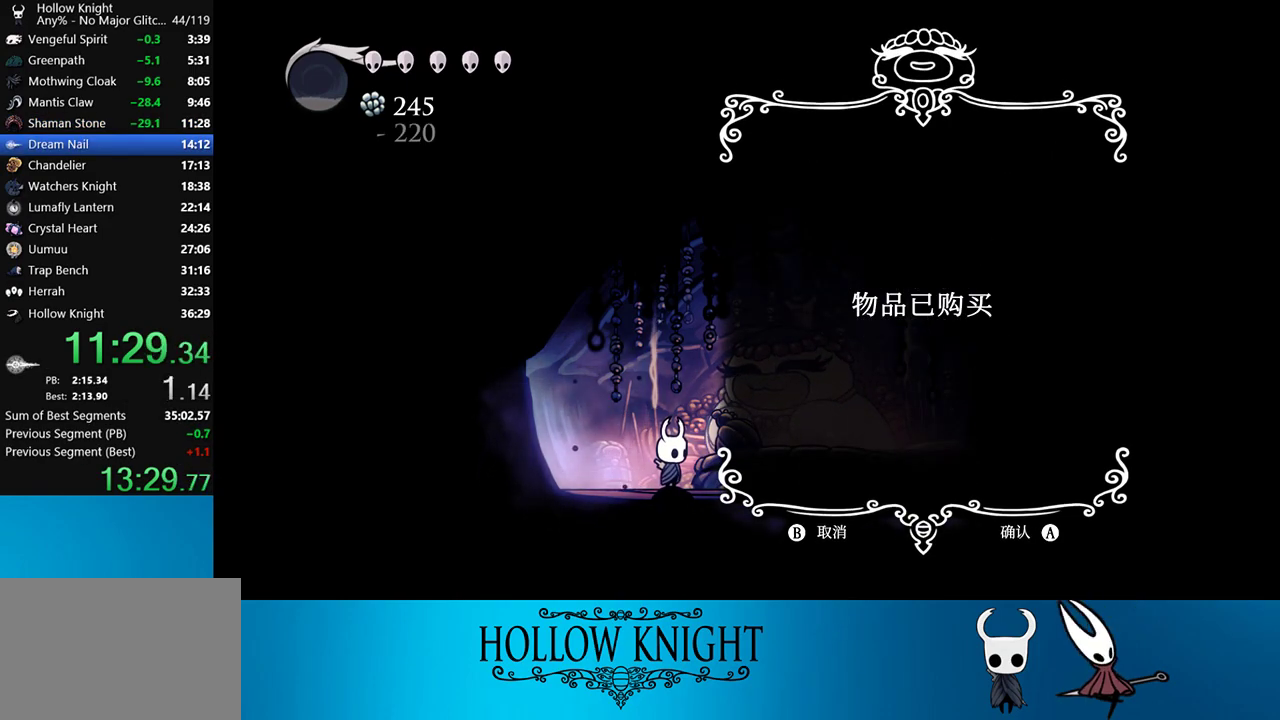
{"buttons": ["DPAD_LEFT"], "right_stick": "center", "events": [[50, "CIRCLE", "down"], [117, "CIRCLE", "up"], [183, "CIRCLE", "down"], [250, "CIRCLE", "up"], [317, "CIRCLE", "down"], [383, "CIRCLE", "up"]]}
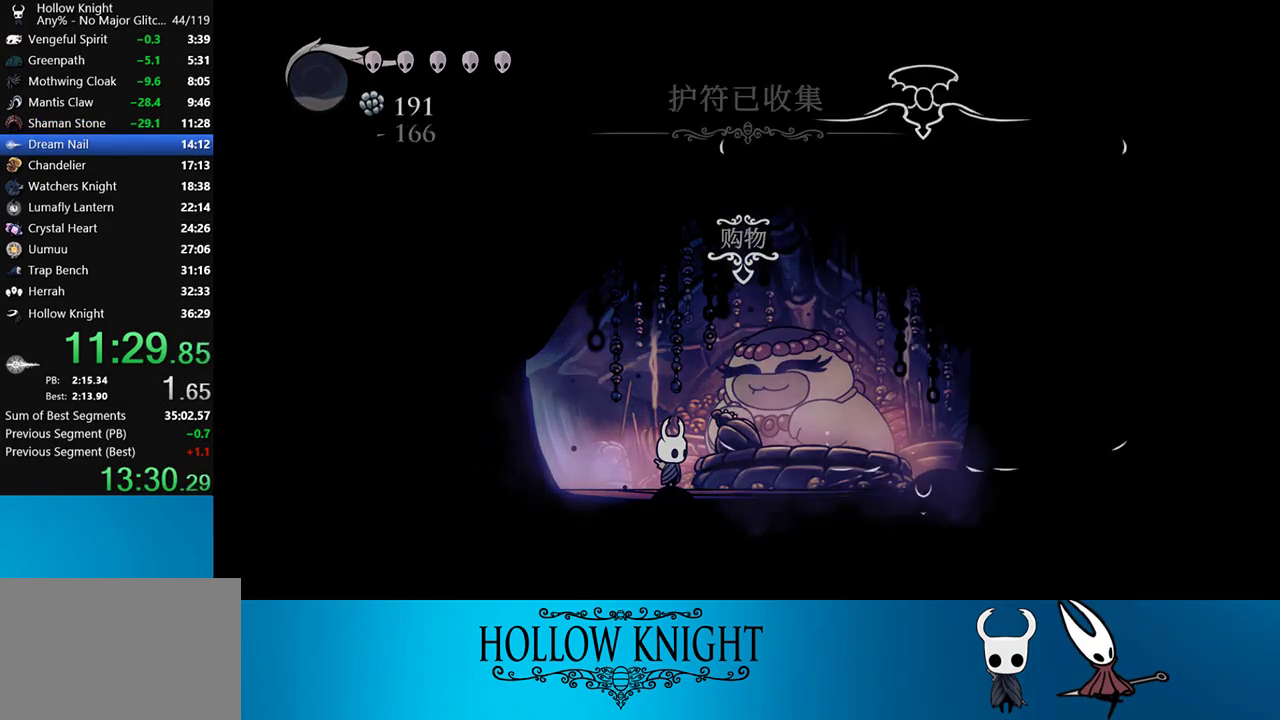
{"buttons": ["DPAD_LEFT"], "right_stick": "center", "events": [[17, "CIRCLE", "down"], [83, "CIRCLE", "up"], [150, "CIRCLE", "down"], [217, "CIRCLE", "up"], [283, "CIRCLE", "down"], [317, "CIRCLE", "up"], [350, "CIRCLE", "down"], [417, "CIRCLE", "up"]]}
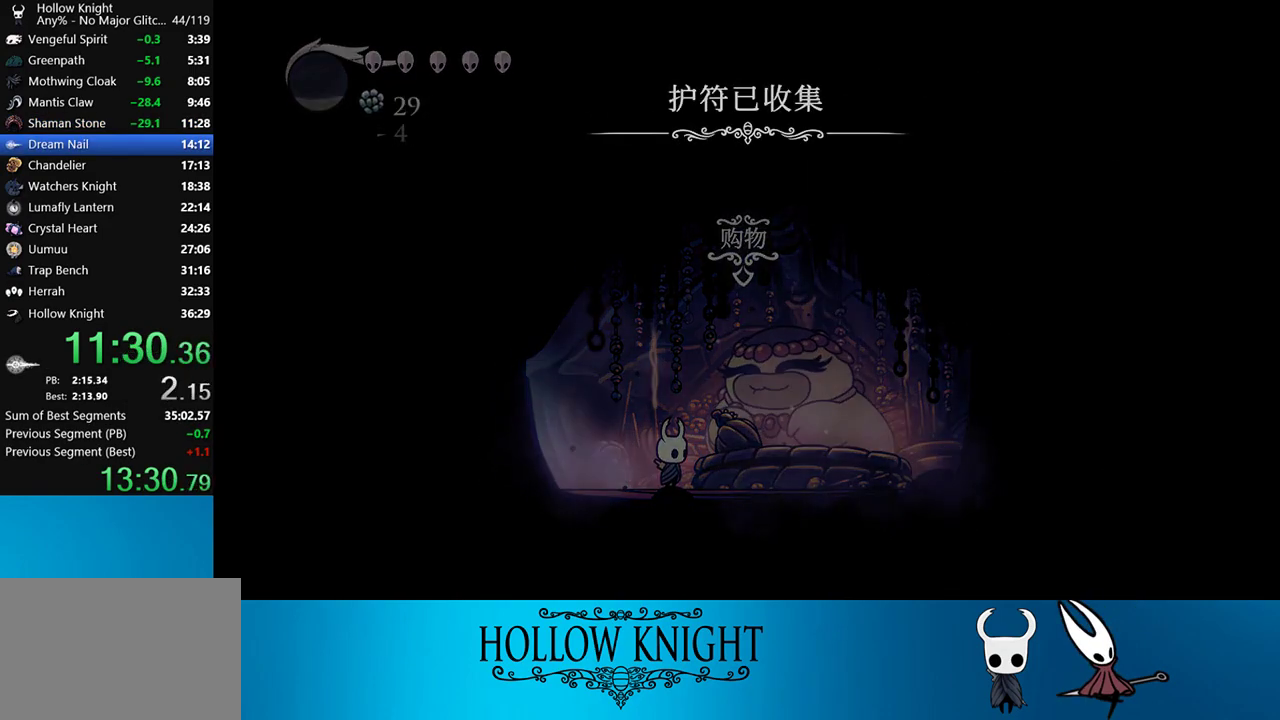
{"buttons": ["DPAD_LEFT"], "right_stick": "center", "events": [[50, "CROSS", "down"], [150, "CROSS", "up"], [183, "CROSS", "down"], [250, "CROSS", "up"], [283, "CROSS", "down"], [350, "CROSS", "up"], [417, "CROSS", "down"], [450, "CROSS", "up"]]}
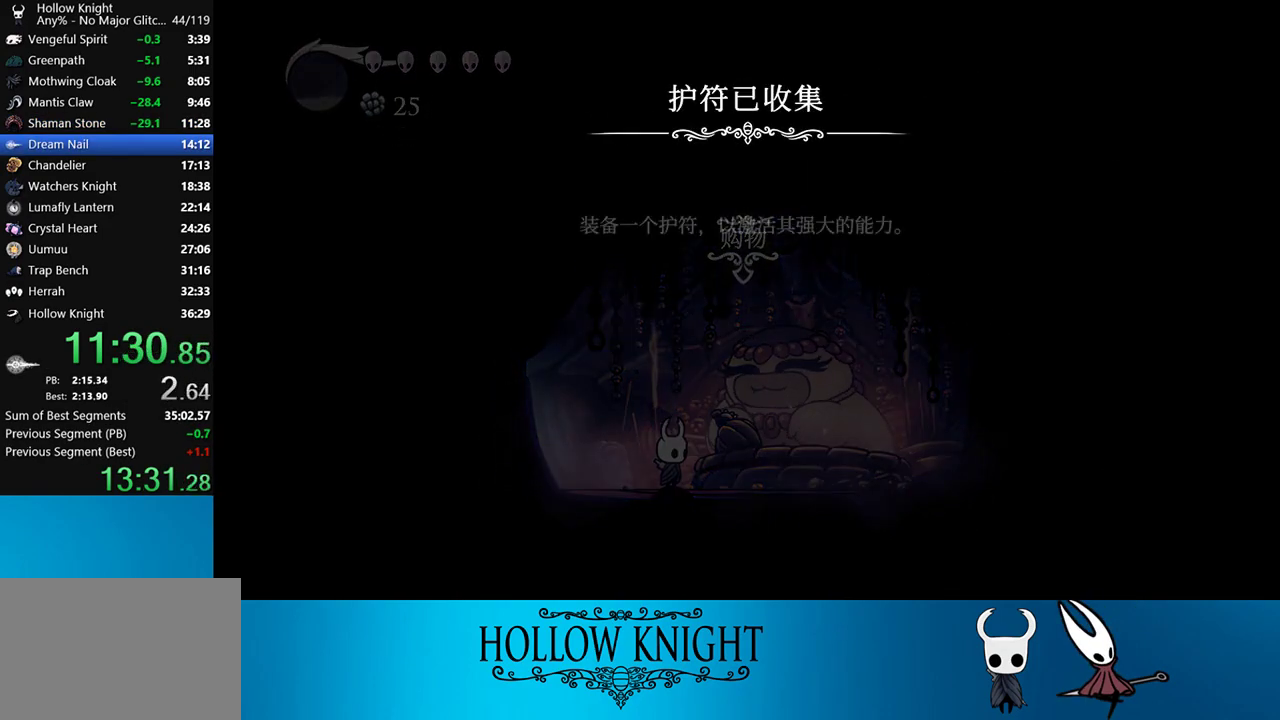
{"buttons": ["CROSS", "DPAD_LEFT"], "right_stick": "center", "events": [[17, "CROSS", "down"], [83, "CROSS", "up"], [150, "CROSS", "down"], [183, "CROSS", "up"], [250, "CROSS", "down"], [317, "CROSS", "up"], [350, "CROSS", "down"], [417, "CROSS", "up"], [483, "CROSS", "down"]]}
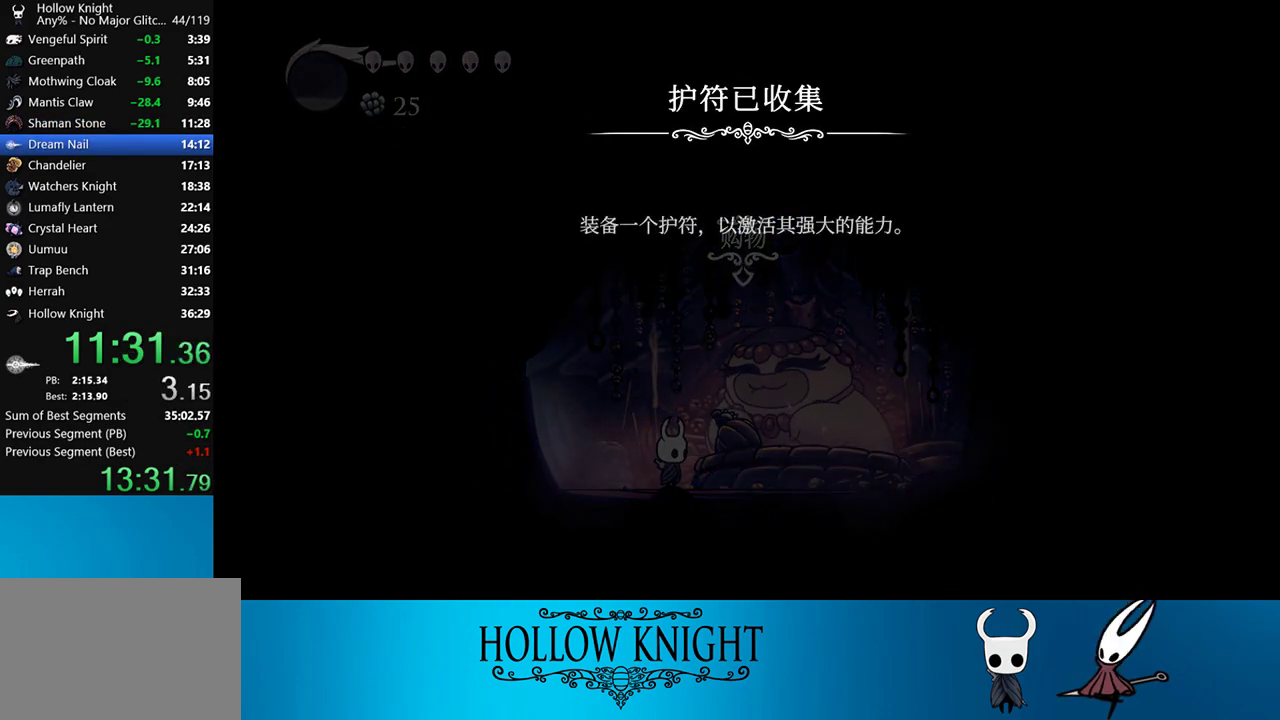
{"buttons": ["DPAD_LEFT"], "right_stick": "center", "events": [[50, "CROSS", "up"], [67, "CROSS", "down"], [150, "CROSS", "up"], [217, "CROSS", "down"], [283, "CROSS", "up"], [350, "CROSS", "down"], [383, "CROSS", "up"], [450, "CROSS", "down"], [483, "CROSS", "up"]]}
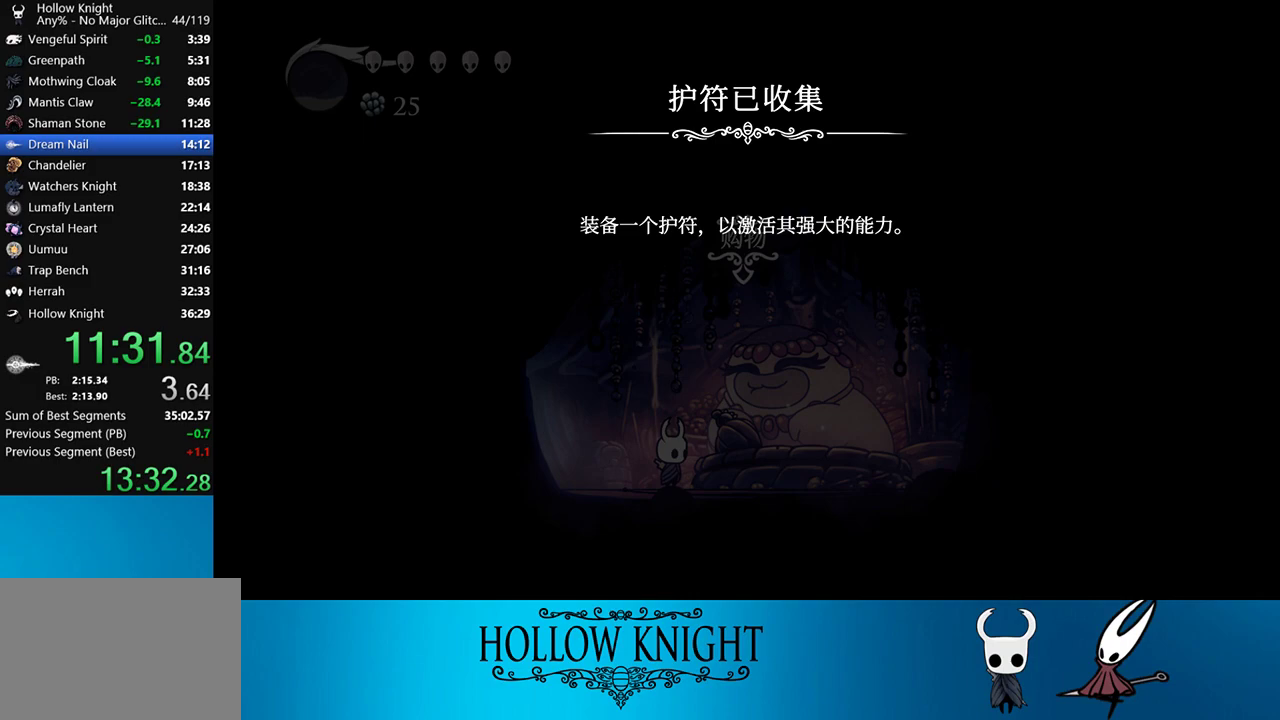
{"buttons": ["CROSS", "DPAD_LEFT"], "right_stick": "center", "events": [[50, "CROSS", "down"], [150, "CROSS", "up"], [183, "CROSS", "down"], [250, "CROSS", "up"], [317, "CROSS", "down"], [350, "CROSS", "up"], [417, "CROSS", "down"]]}
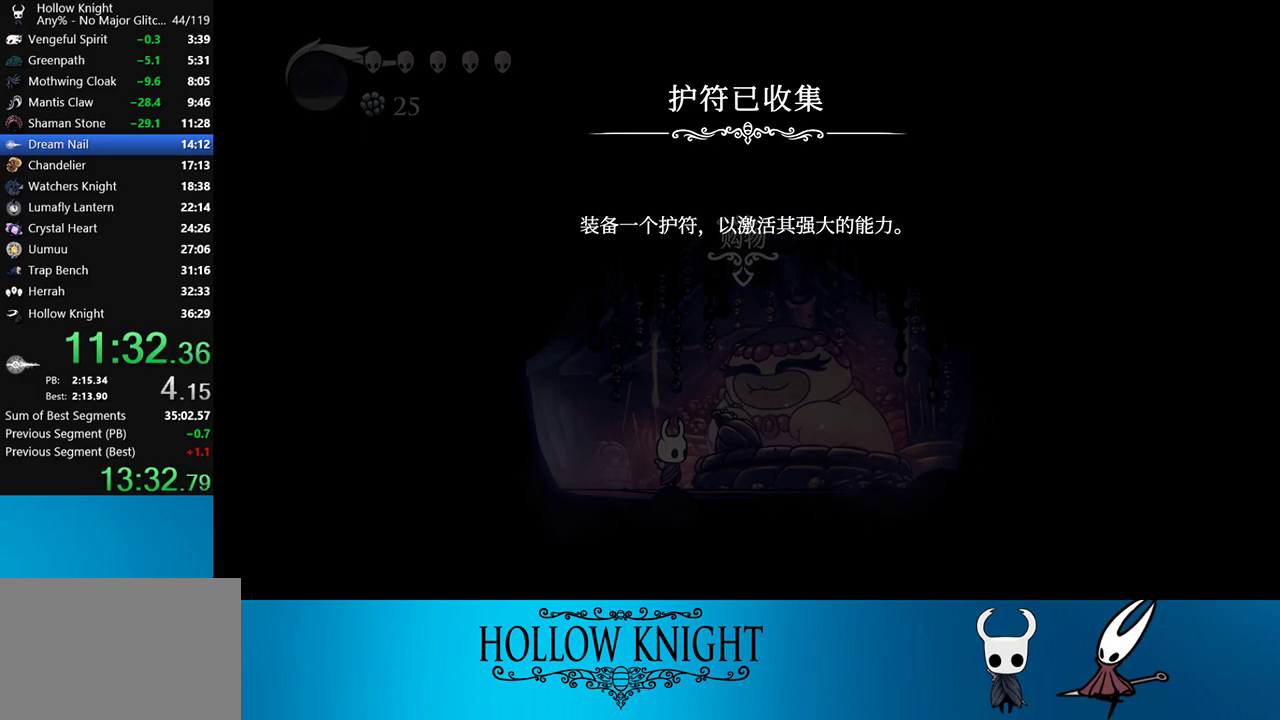
{"buttons": ["CROSS", "DPAD_LEFT"], "right_stick": "center", "events": [[83, "CROSS", "up"], [150, "CROSS", "down"], [183, "CROSS", "up"], [250, "CROSS", "down"], [283, "CROSS", "up"], [350, "CROSS", "down"], [417, "CROSS", "up"], [483, "CROSS", "down"]]}
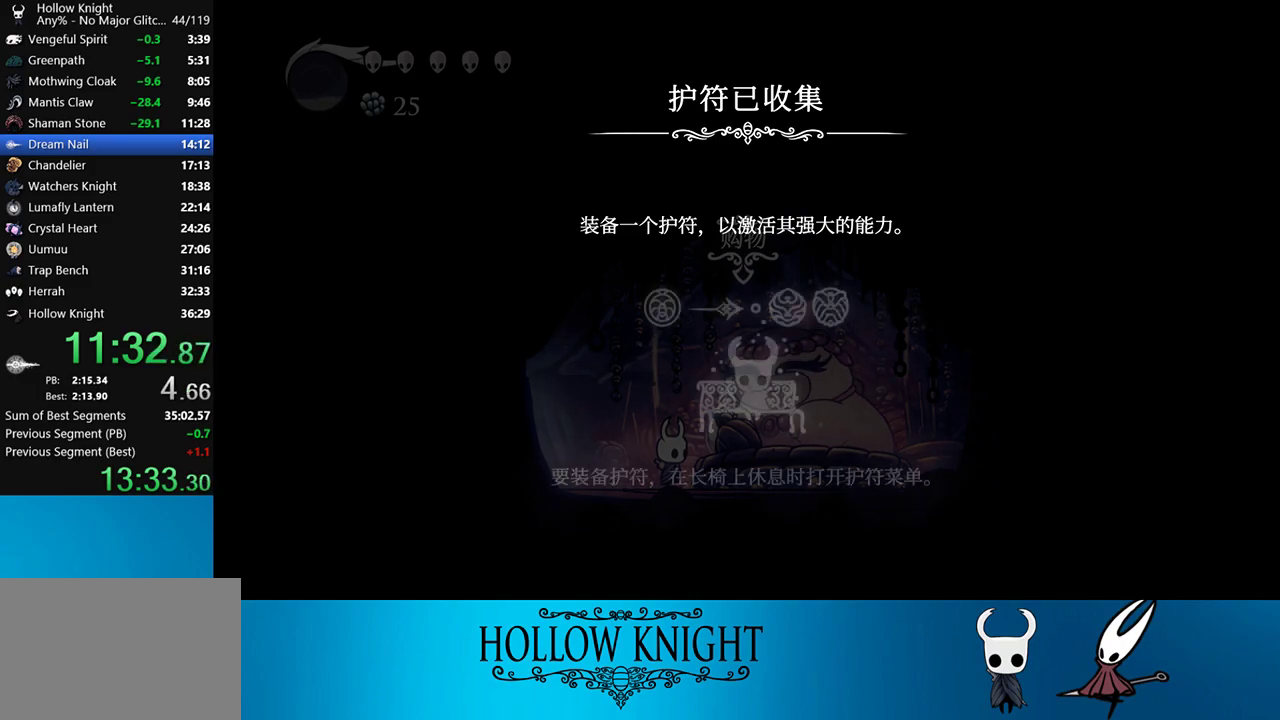
{"buttons": ["DPAD_LEFT"], "right_stick": "center", "events": [[50, "CROSS", "up"], [217, "CROSS", "down"], [283, "CROSS", "up"], [317, "CROSS", "down"], [383, "CROSS", "up"], [450, "CROSS", "down"], [483, "CROSS", "up"]]}
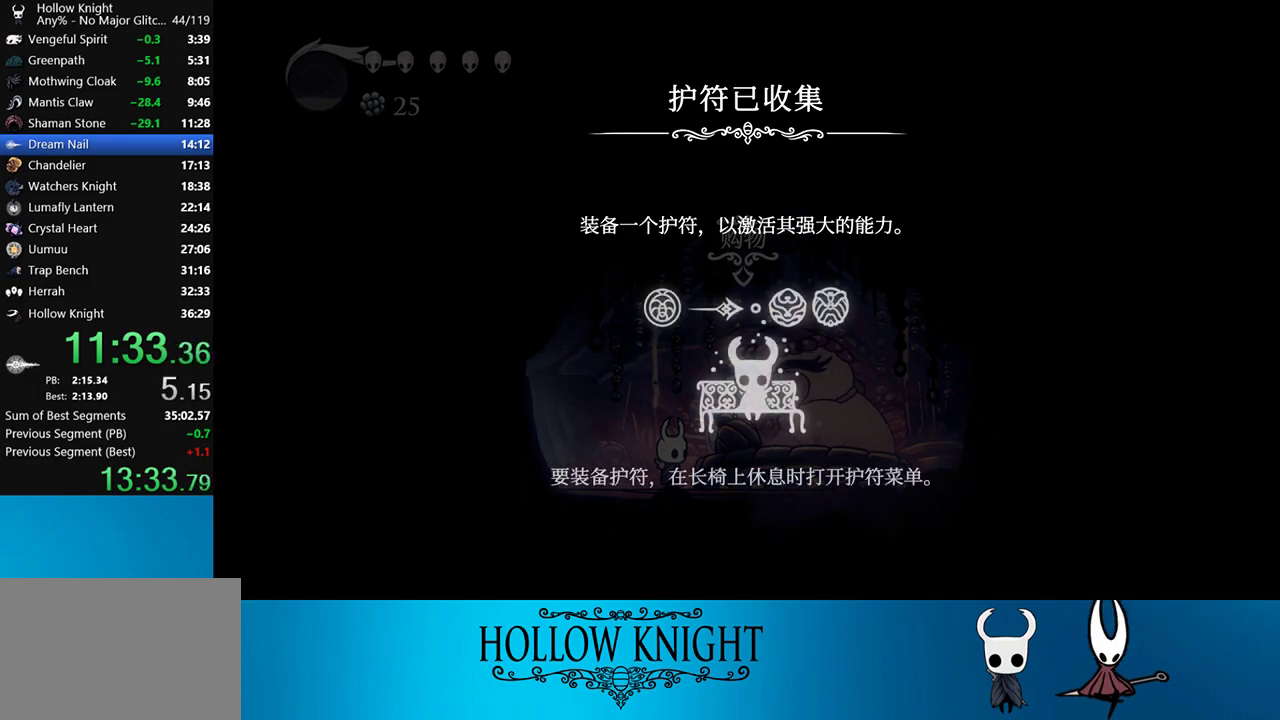
{"buttons": ["DPAD_LEFT"], "right_stick": "center", "events": [[50, "CROSS", "down"], [117, "CROSS", "up"], [150, "CROSS", "down"], [217, "CROSS", "up"], [283, "CROSS", "down"], [350, "CROSS", "up"], [417, "CROSS", "down"], [483, "CROSS", "up"]]}
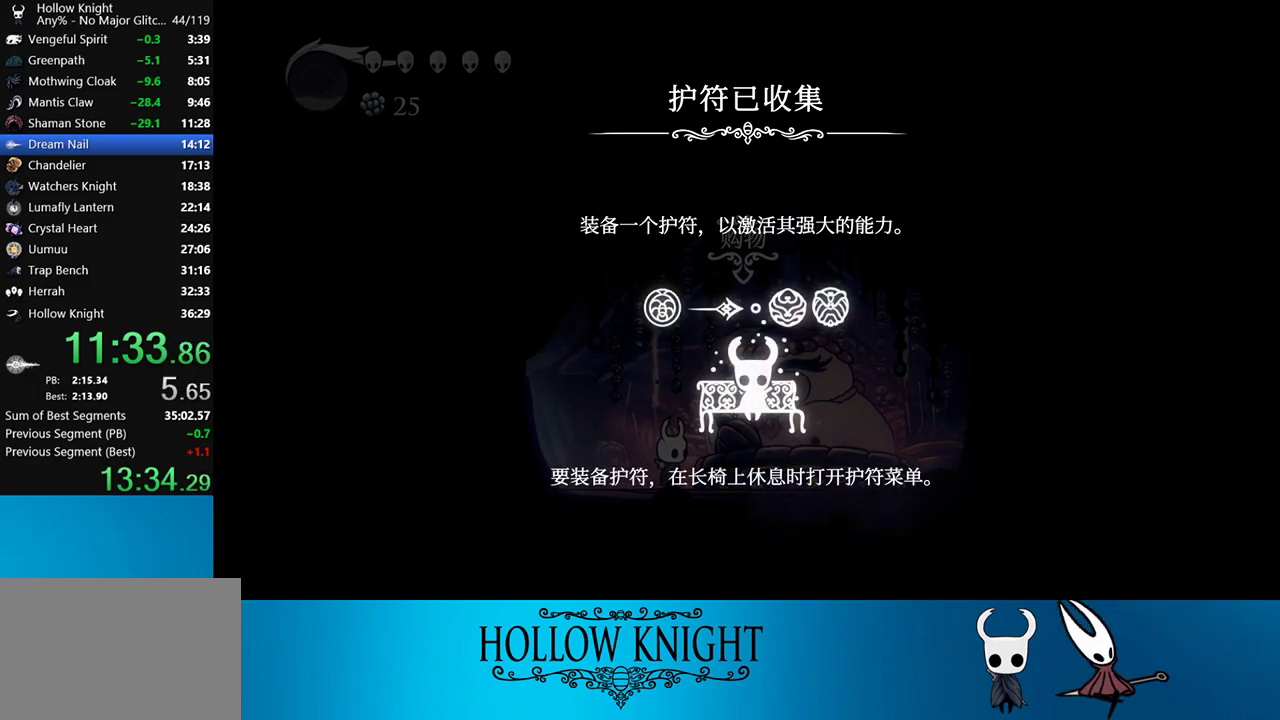
{"buttons": ["DPAD_LEFT"], "right_stick": "center", "events": [[17, "CROSS", "down"], [83, "CROSS", "up"], [133, "CROSS", "down"], [217, "CROSS", "up"], [283, "CROSS", "down"], [317, "CROSS", "up"], [383, "CROSS", "down"], [450, "CROSS", "up"]]}
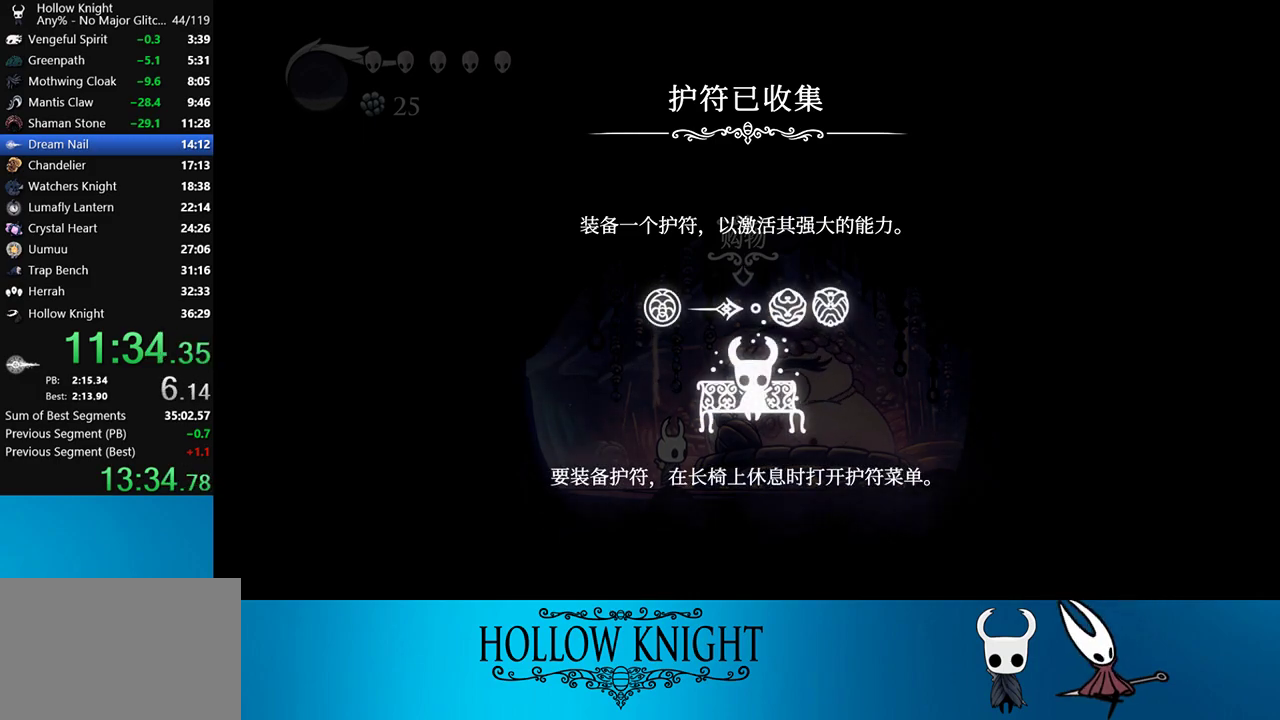
{"buttons": ["CROSS", "DPAD_LEFT"], "right_stick": "center", "events": [[17, "CROSS", "down"], [50, "CROSS", "up"], [150, "CROSS", "down"], [183, "CROSS", "up"], [217, "CROSS", "down"], [283, "CROSS", "up"], [350, "CROSS", "down"], [417, "CROSS", "up"], [450, "CROSS", "down"]]}
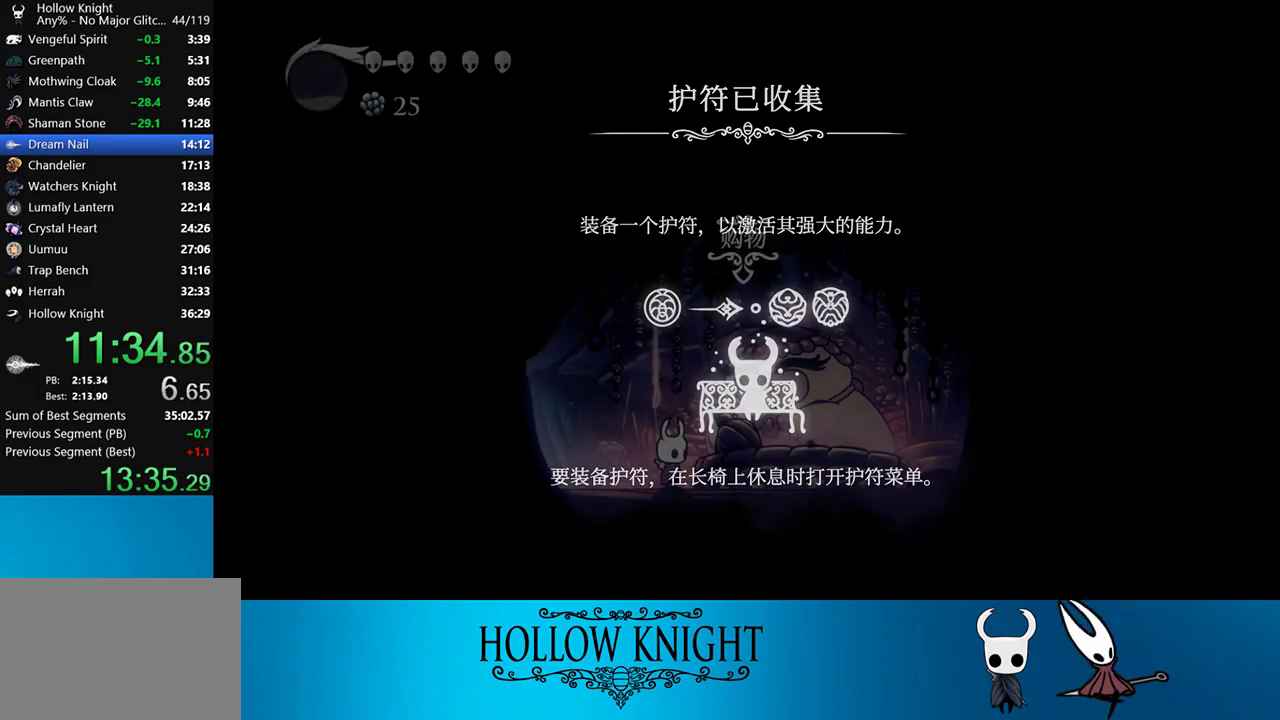
{"buttons": ["DPAD_LEFT"], "right_stick": "center", "events": [[17, "CROSS", "up"], [83, "CROSS", "down"], [117, "CROSS", "up"], [183, "CROSS", "down"], [217, "CROSS", "up"], [317, "CROSS", "down"], [350, "CROSS", "up"]]}
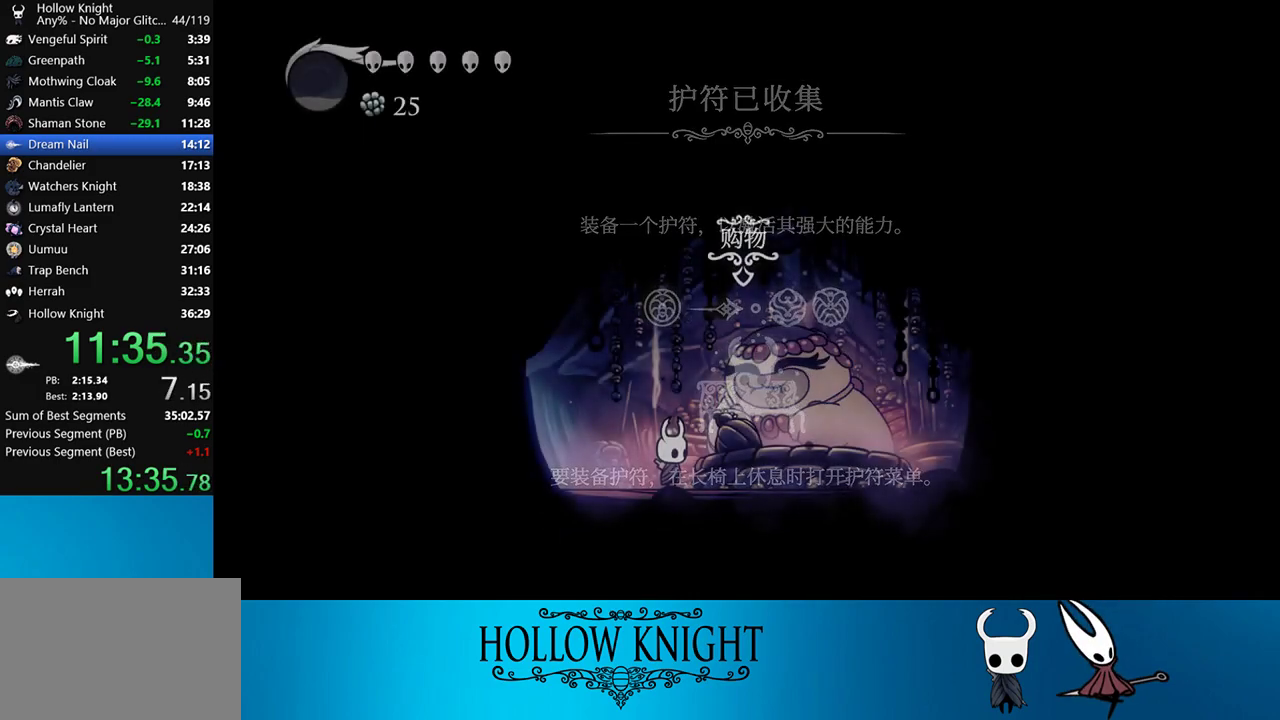
{"buttons": ["DPAD_LEFT"], "right_stick": "center", "events": []}
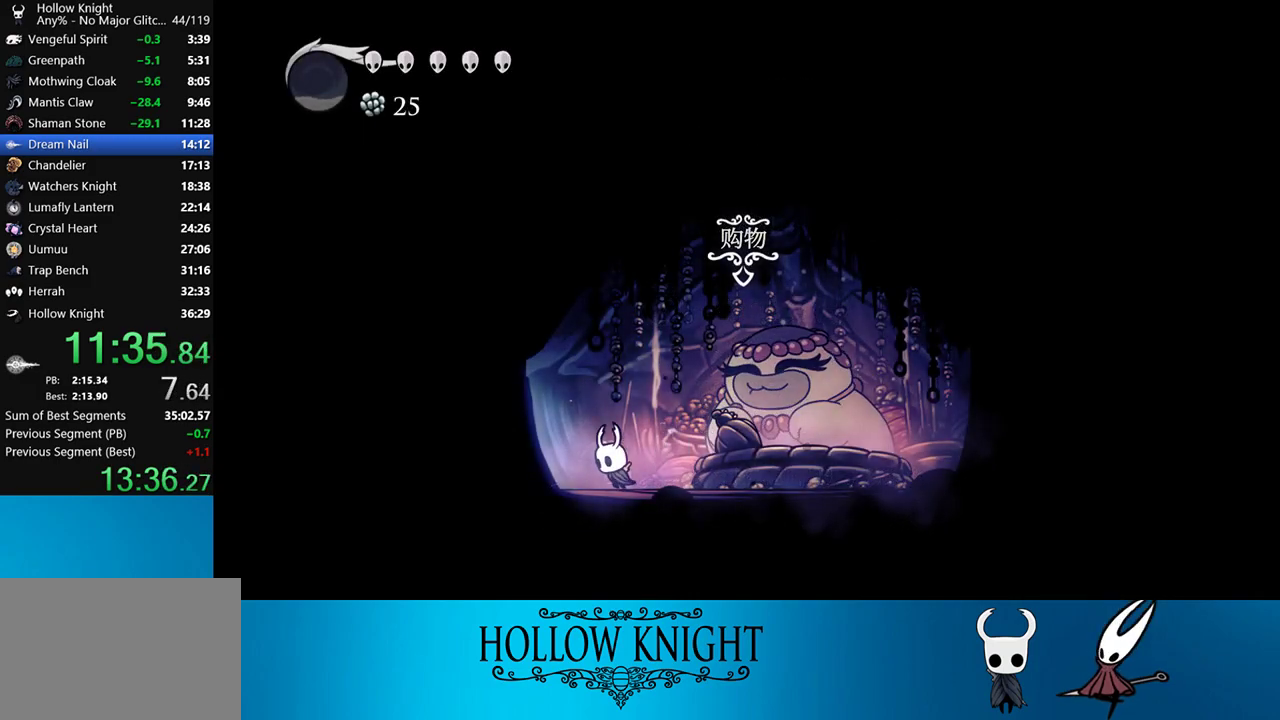
{"buttons": ["DPAD_LEFT"], "right_stick": "center", "events": [[183, "R2", "down"], [350, "R2", "up"]]}
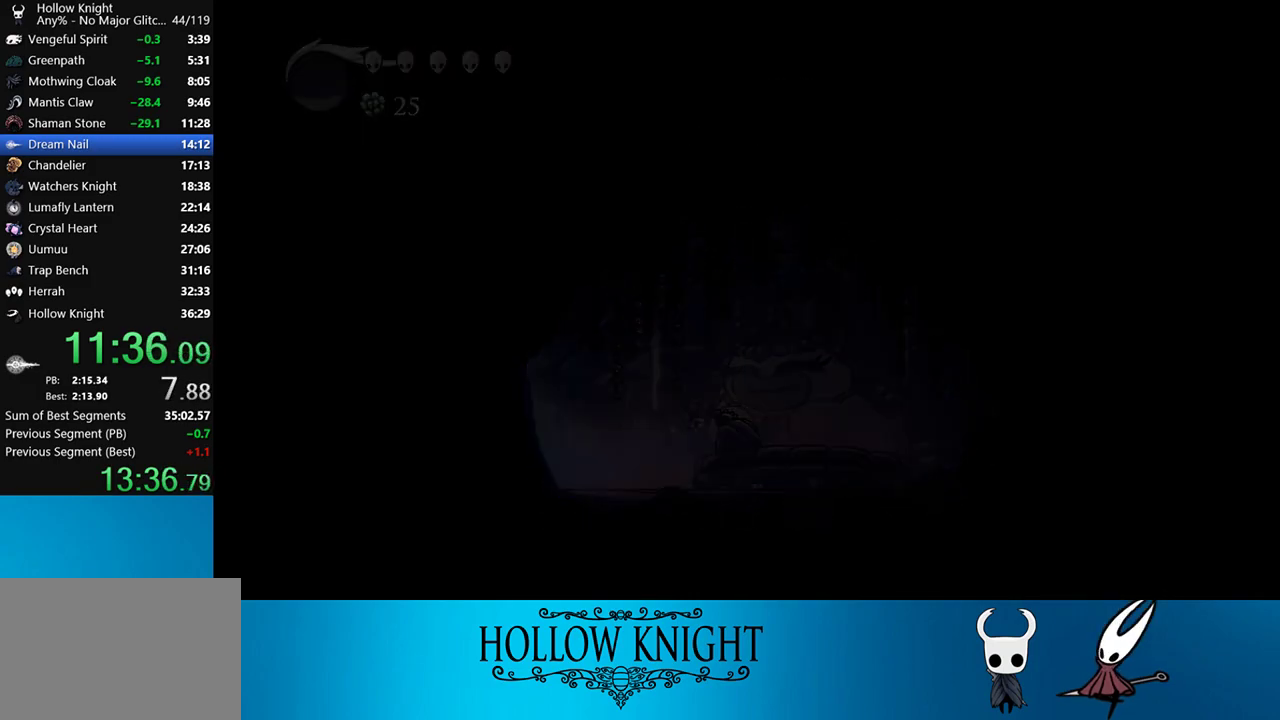
{"buttons": ["DPAD_RIGHT"], "right_stick": "center", "events": [[50, "DPAD_LEFT", "up"], [267, "DPAD_RIGHT", "down"]]}
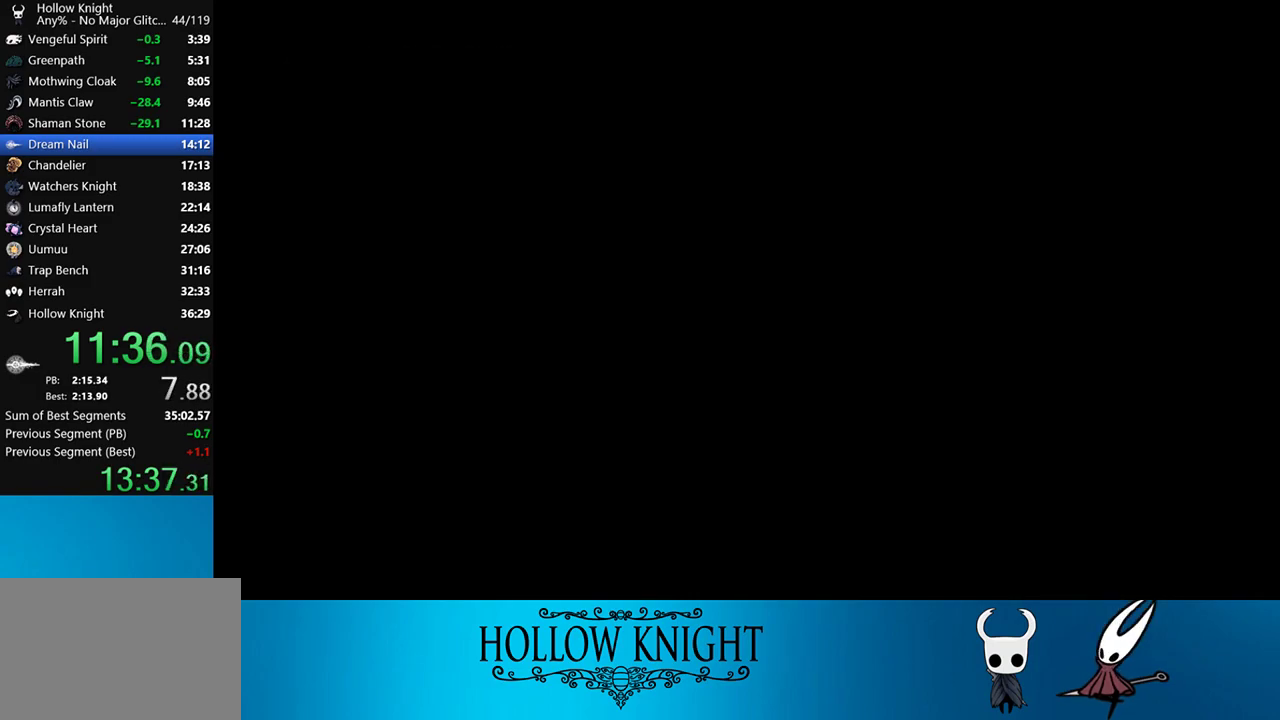
{"buttons": ["DPAD_RIGHT"], "right_stick": "center", "events": []}
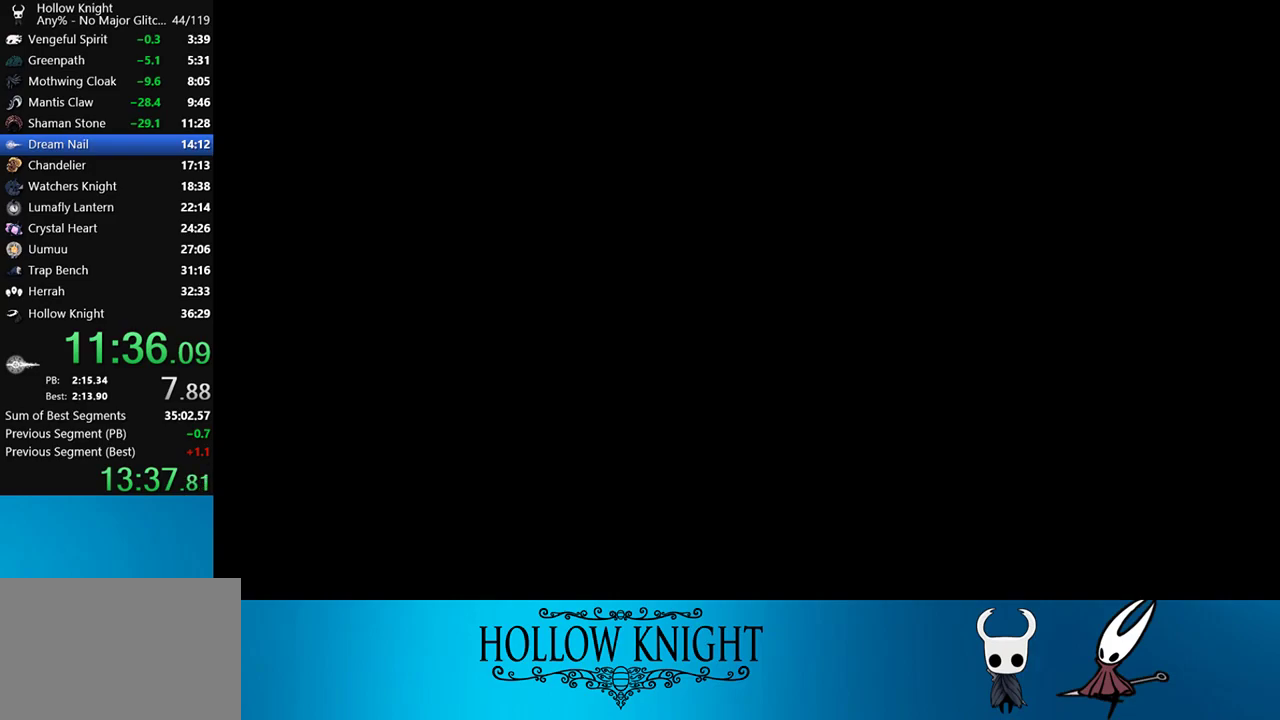
{"buttons": ["DPAD_RIGHT"], "right_stick": "center", "events": []}
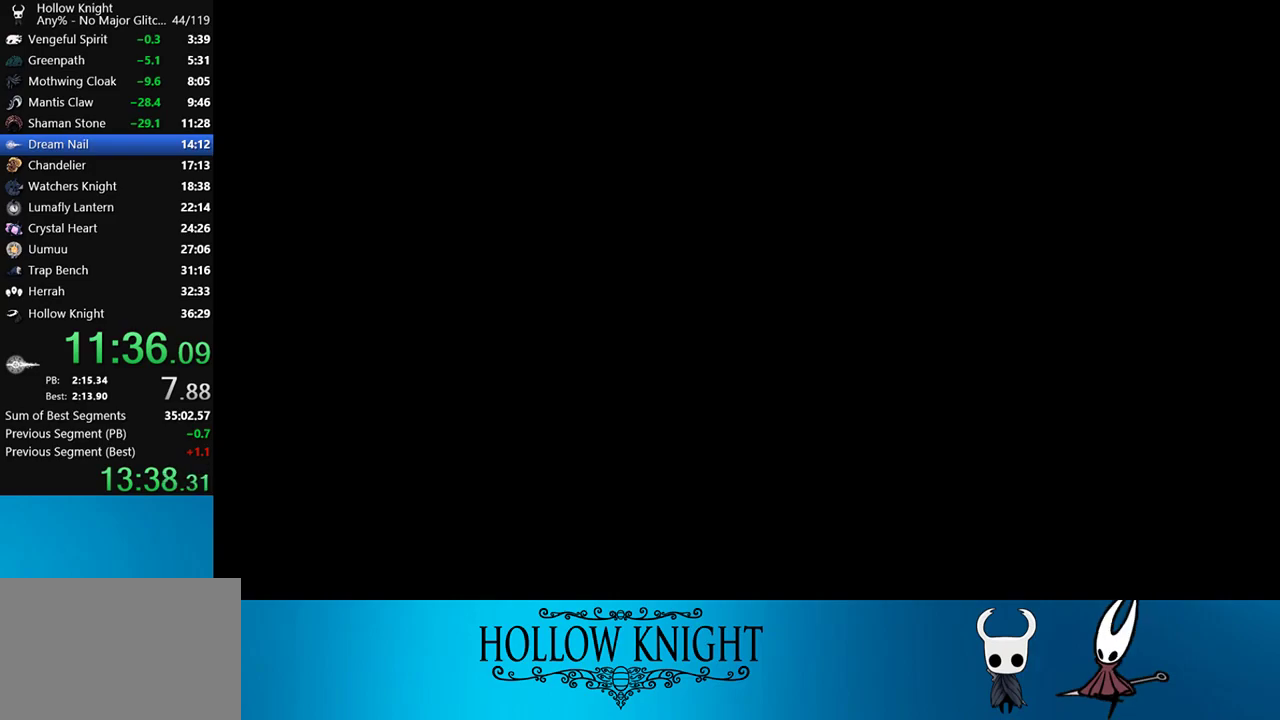
{"buttons": ["DPAD_RIGHT"], "right_stick": "center", "events": []}
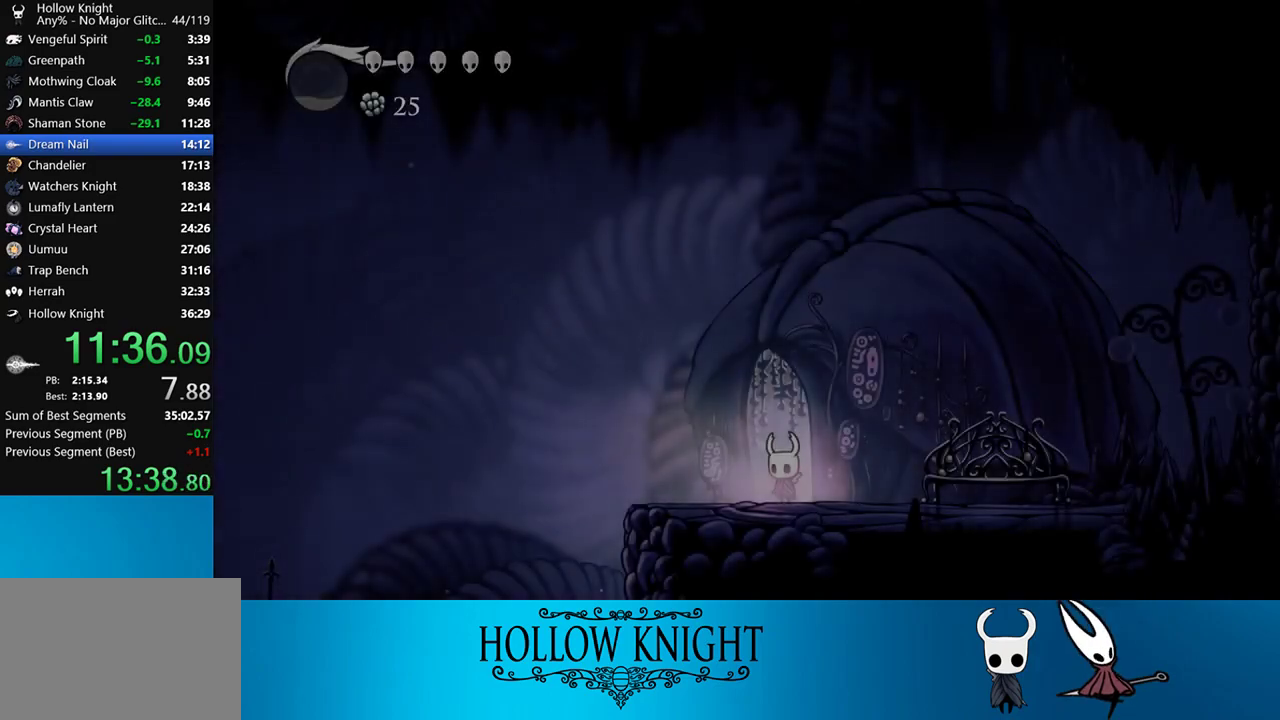
{"buttons": ["DPAD_RIGHT"], "right_stick": "center", "events": []}
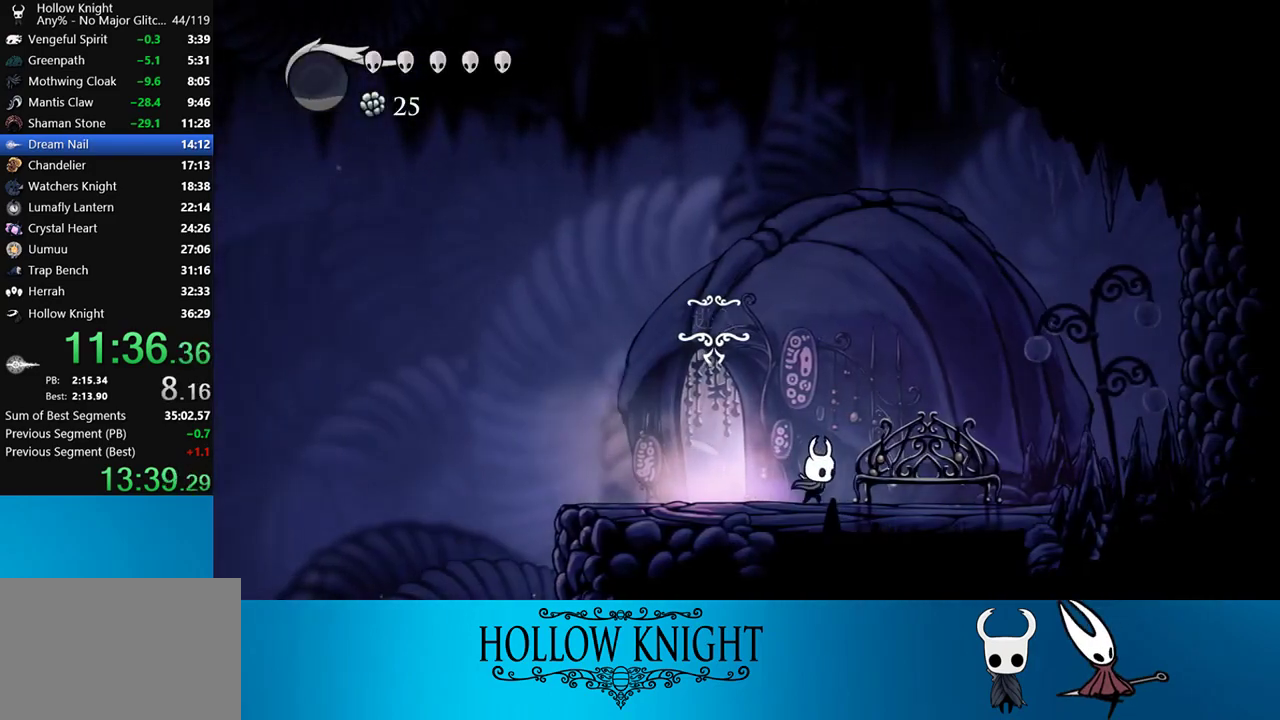
{"buttons": ["CROSS"], "right_stick": "center", "events": [[283, "DPAD_RIGHT", "up"], [283, "DPAD_UP", "down"], [483, "CROSS", "down"], [500, "DPAD_UP", "up"]]}
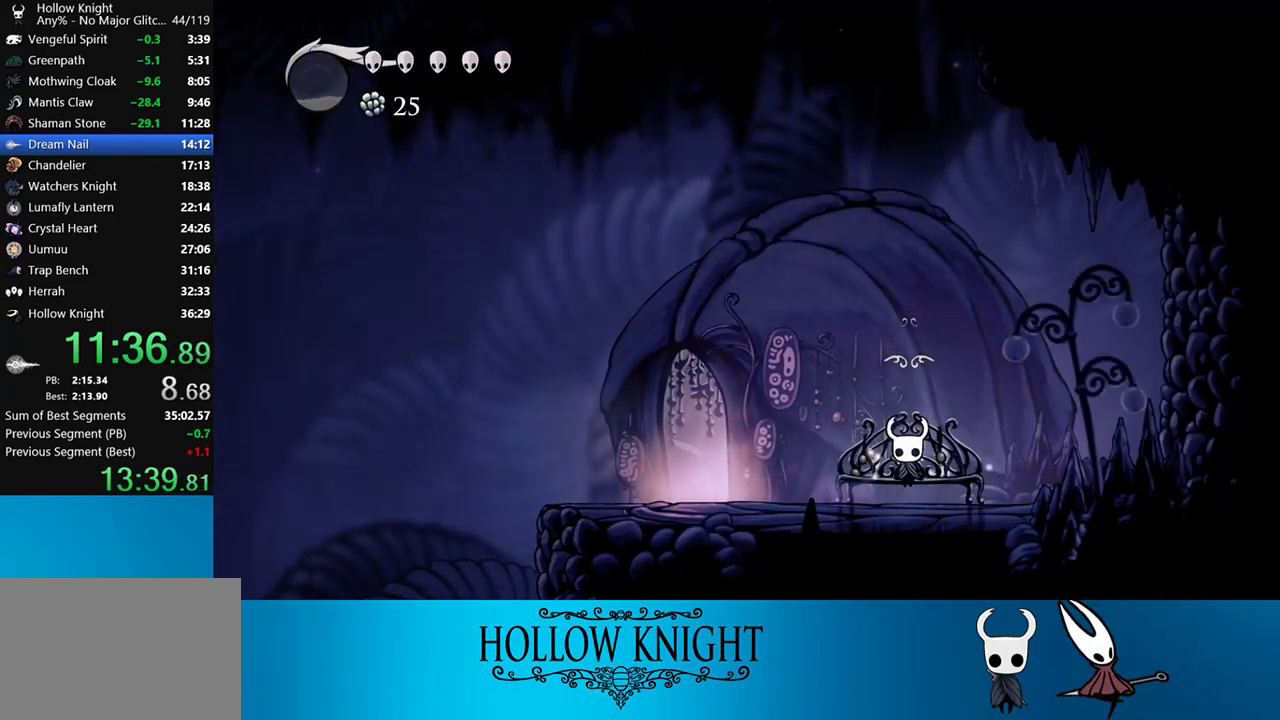
{"buttons": ["CROSS", "DPAD_LEFT"], "right_stick": "center", "events": [[117, "CROSS", "up"], [150, "DPAD_LEFT", "down"], [183, "CROSS", "down"], [250, "CROSS", "up"], [317, "CROSS", "down"], [383, "CROSS", "up"], [450, "CROSS", "down"]]}
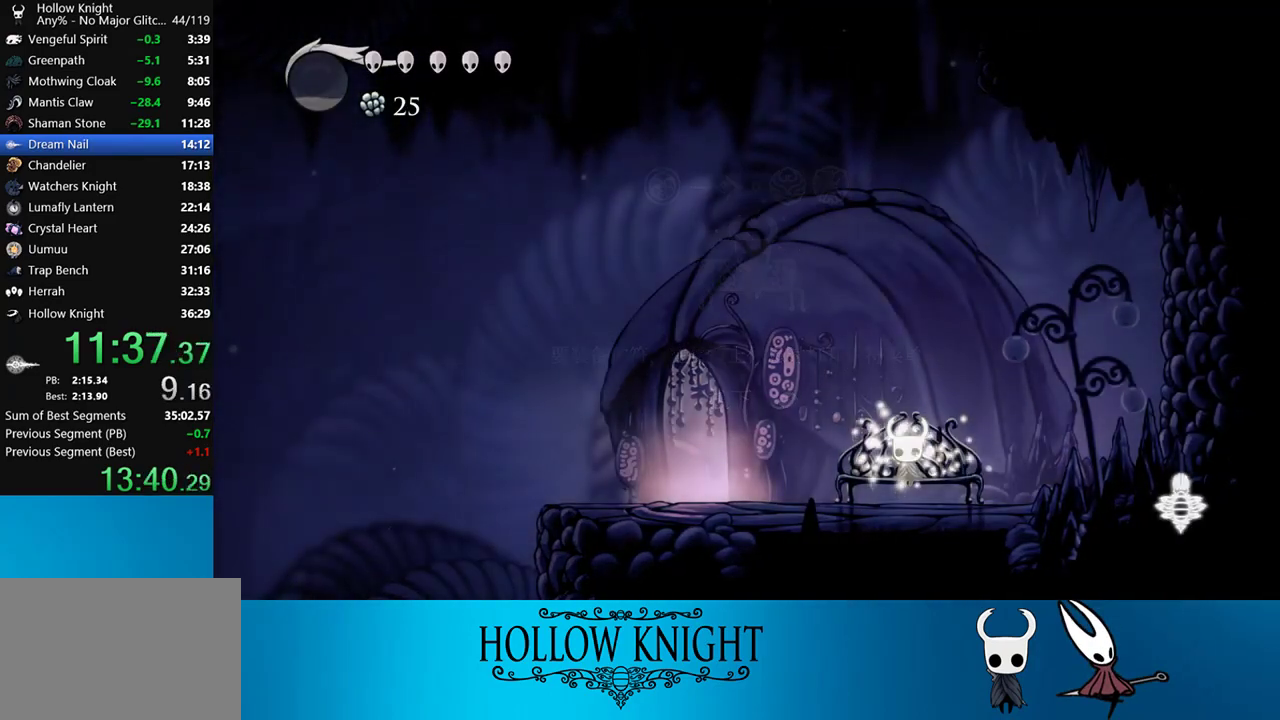
{"buttons": ["CROSS", "DPAD_LEFT"], "right_stick": "center", "events": [[50, "CROSS", "up"], [117, "CROSS", "down"], [183, "CROSS", "up"], [283, "CROSS", "down"], [350, "CROSS", "up"], [417, "CROSS", "down"]]}